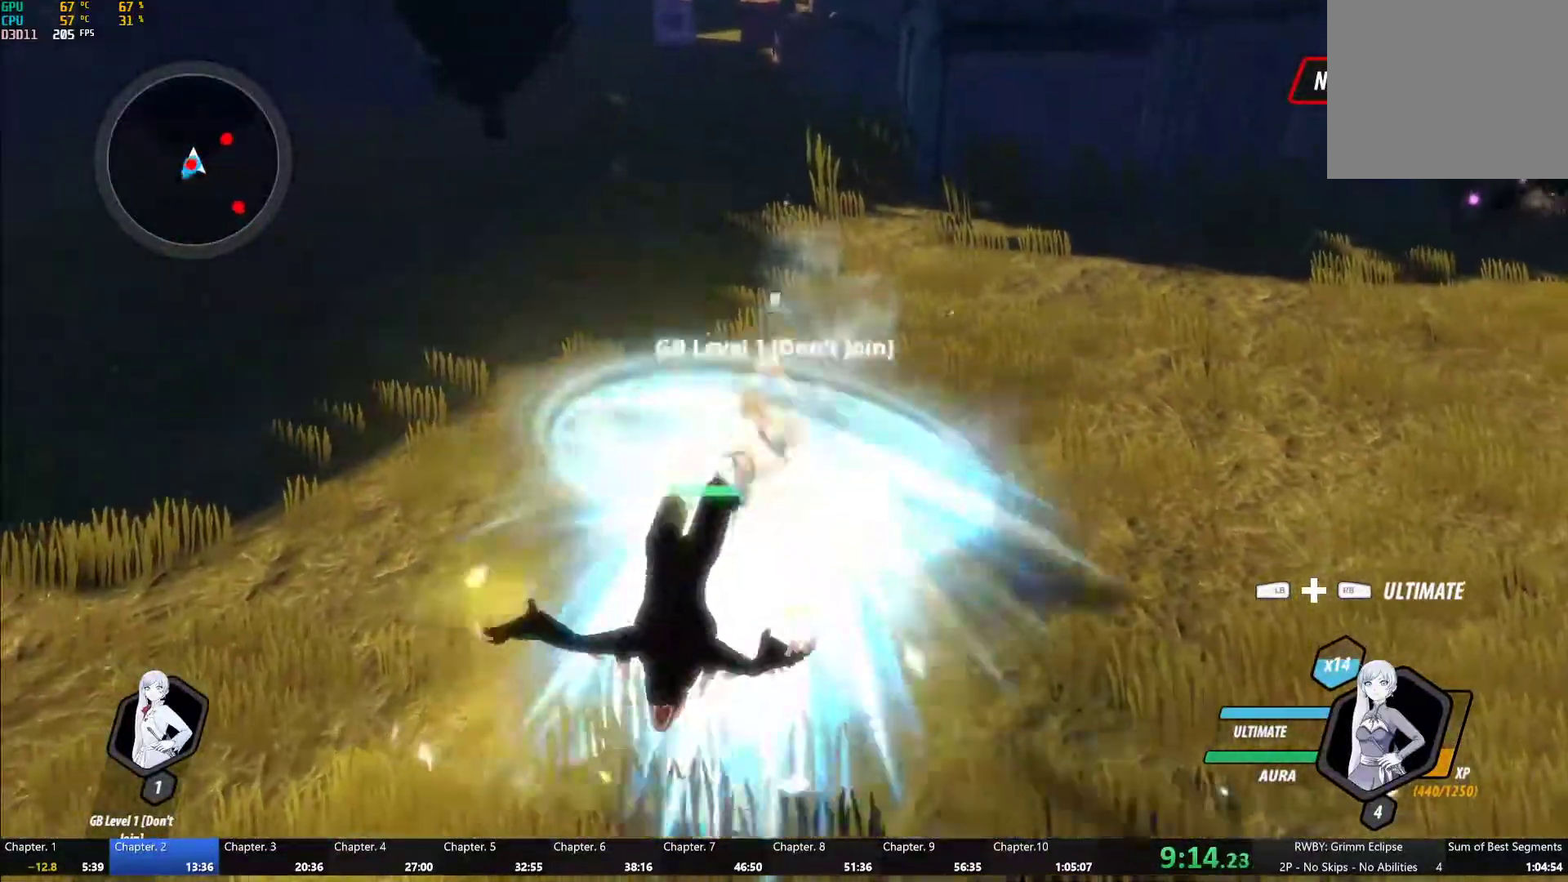
Gameplay with a controller (Xbox layout); each line is a JSON object with the inputs held at the frame after it. "events" lists button and stick changes between this image and that frame as [ms after this image, input, new state], when the widget could be followed in between.
{"buttons": [], "left_stick": "up-right", "right_stick": "center", "events": [[33, "A", "up"], [33, "Y", "down"], [317, "L1", "up"], [333, "left_stick", "center"], [367, "B", "down"], [383, "Y", "up"], [417, "left_stick", "up-right"], [467, "B", "up"]]}
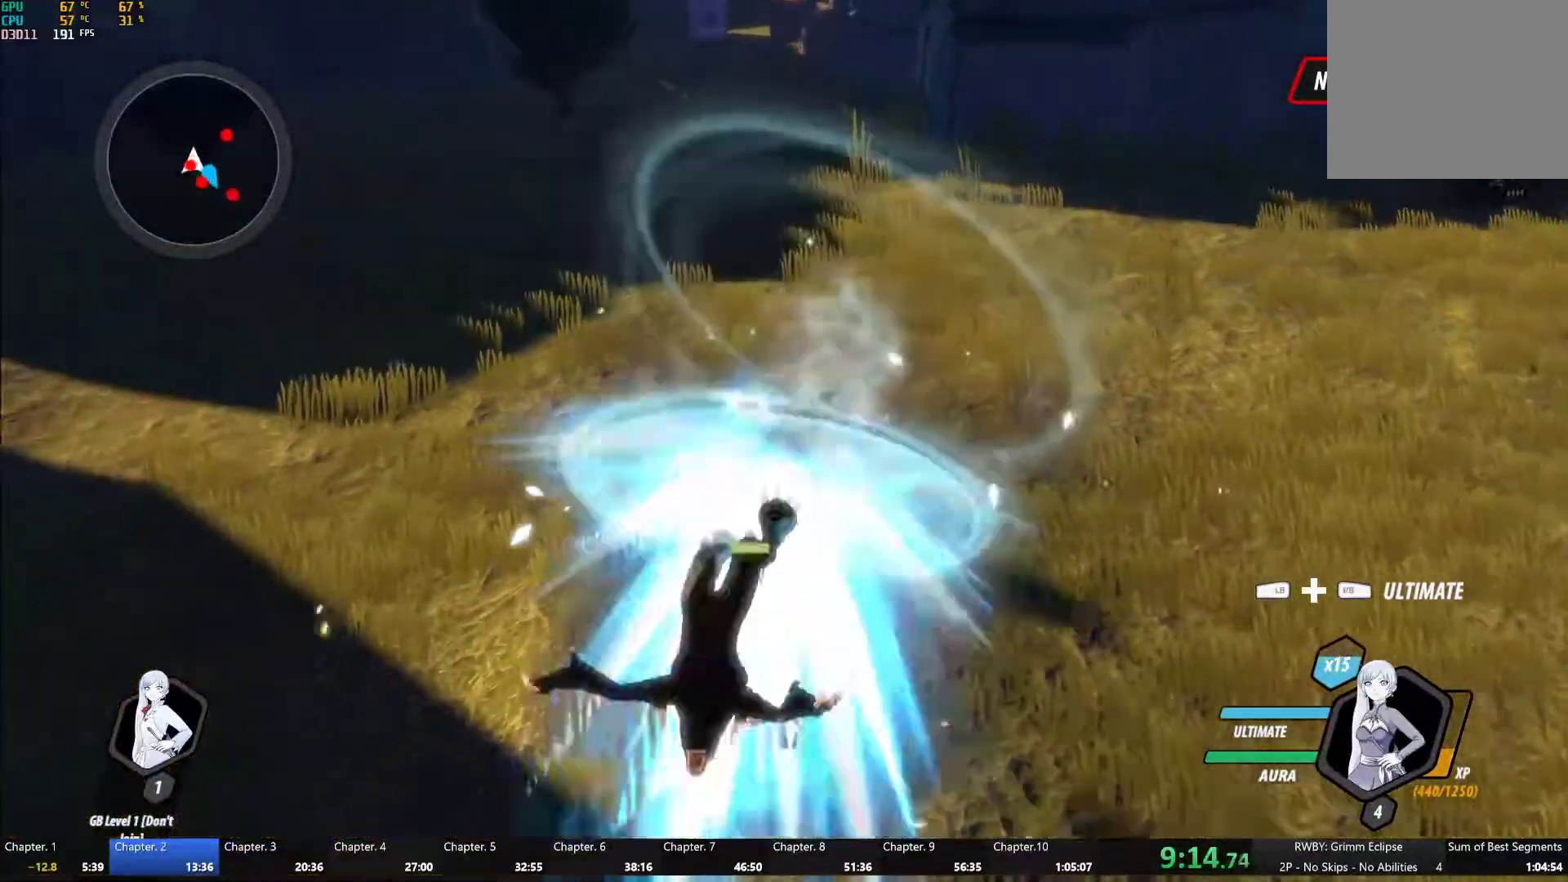
{"buttons": ["Y"], "left_stick": "up-right", "right_stick": "center", "events": [[33, "A", "down"], [67, "A", "up"], [67, "L1", "down"], [100, "Y", "down"], [133, "B", "down"], [167, "Y", "up"], [200, "L1", "up"], [233, "B", "up"], [267, "A", "down"], [283, "L1", "down"], [317, "A", "up"], [333, "Y", "down"], [433, "L1", "up"]]}
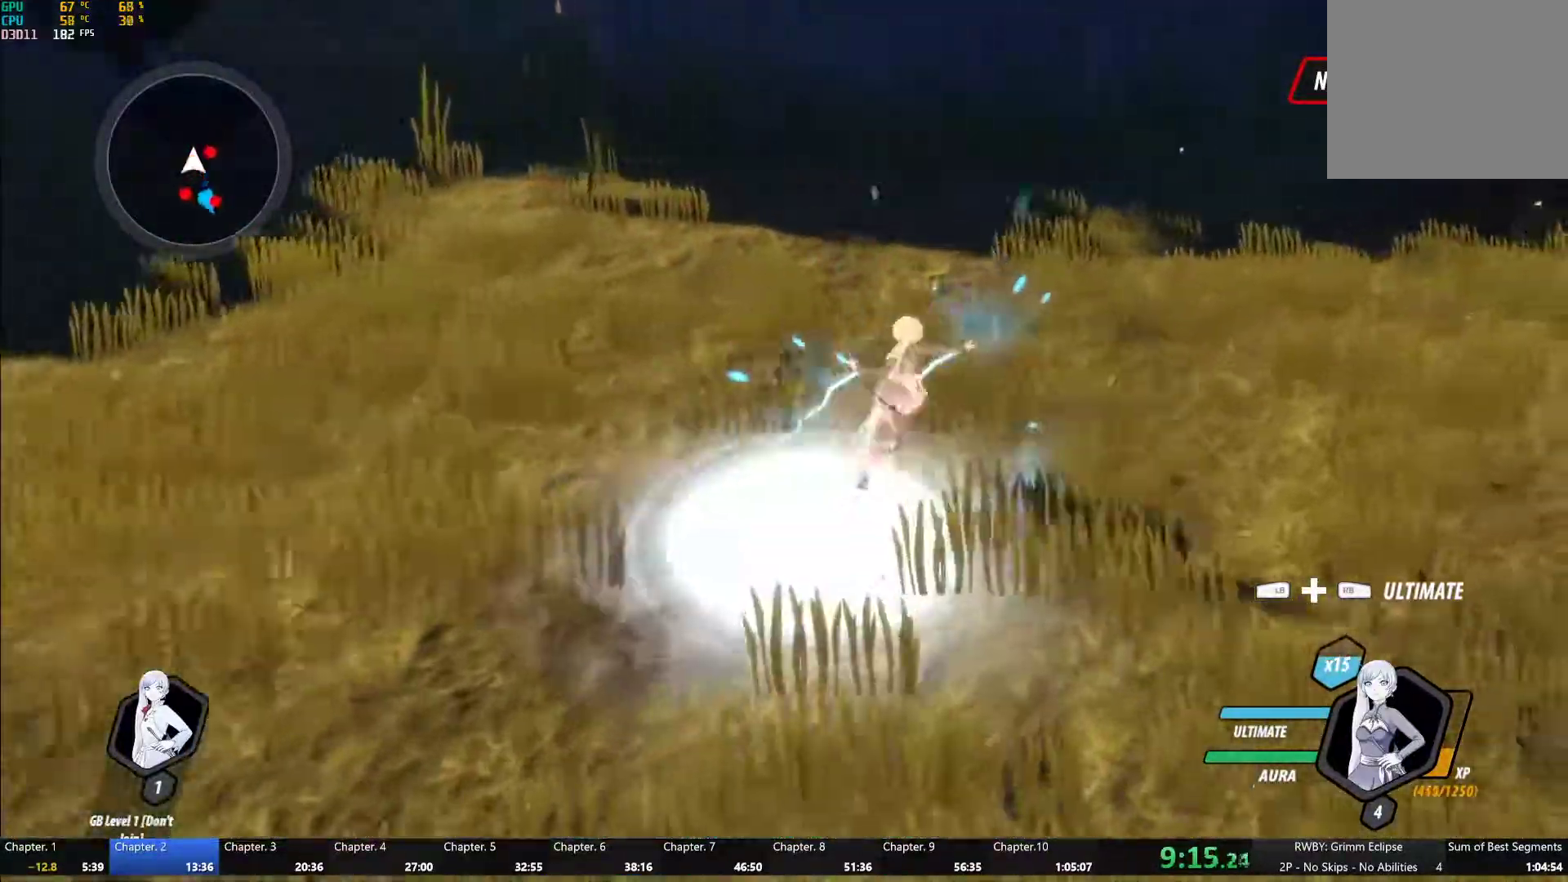
{"buttons": [], "left_stick": "right", "right_stick": "right", "events": [[17, "L2", "down"], [100, "left_stick", "center"], [117, "L2", "up"], [250, "Y", "up"], [417, "right_stick", "right"], [433, "left_stick", "right"]]}
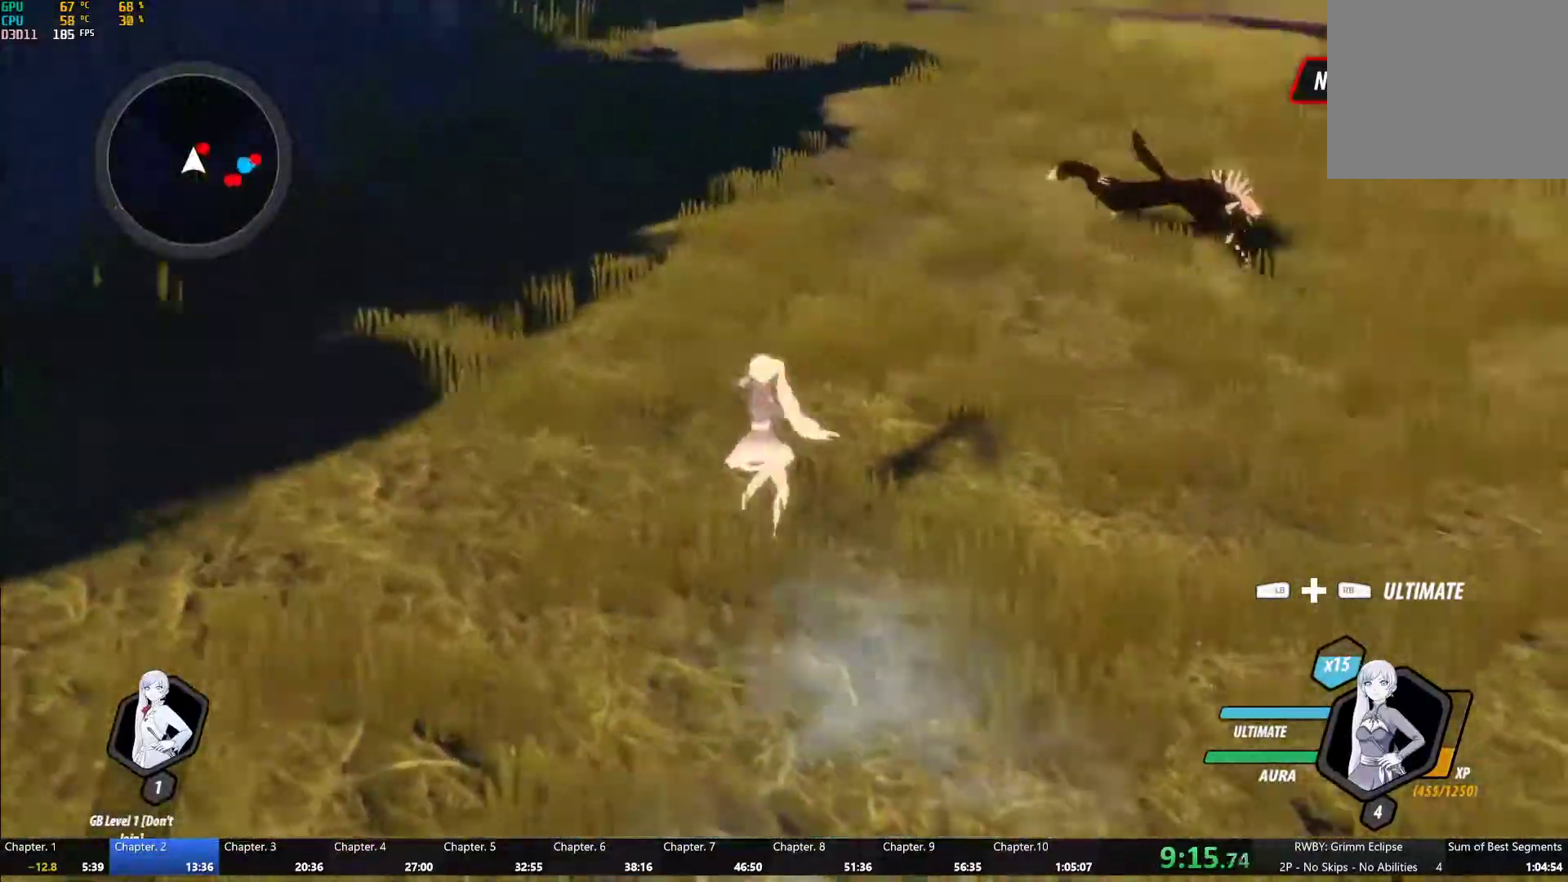
{"buttons": ["Y", "L2"], "left_stick": "center", "right_stick": "center", "events": [[67, "right_stick", "center"], [250, "A", "down"], [283, "L1", "down"], [317, "A", "up"], [317, "Y", "down"], [383, "L1", "up"], [400, "left_stick", "center"], [450, "L2", "down"]]}
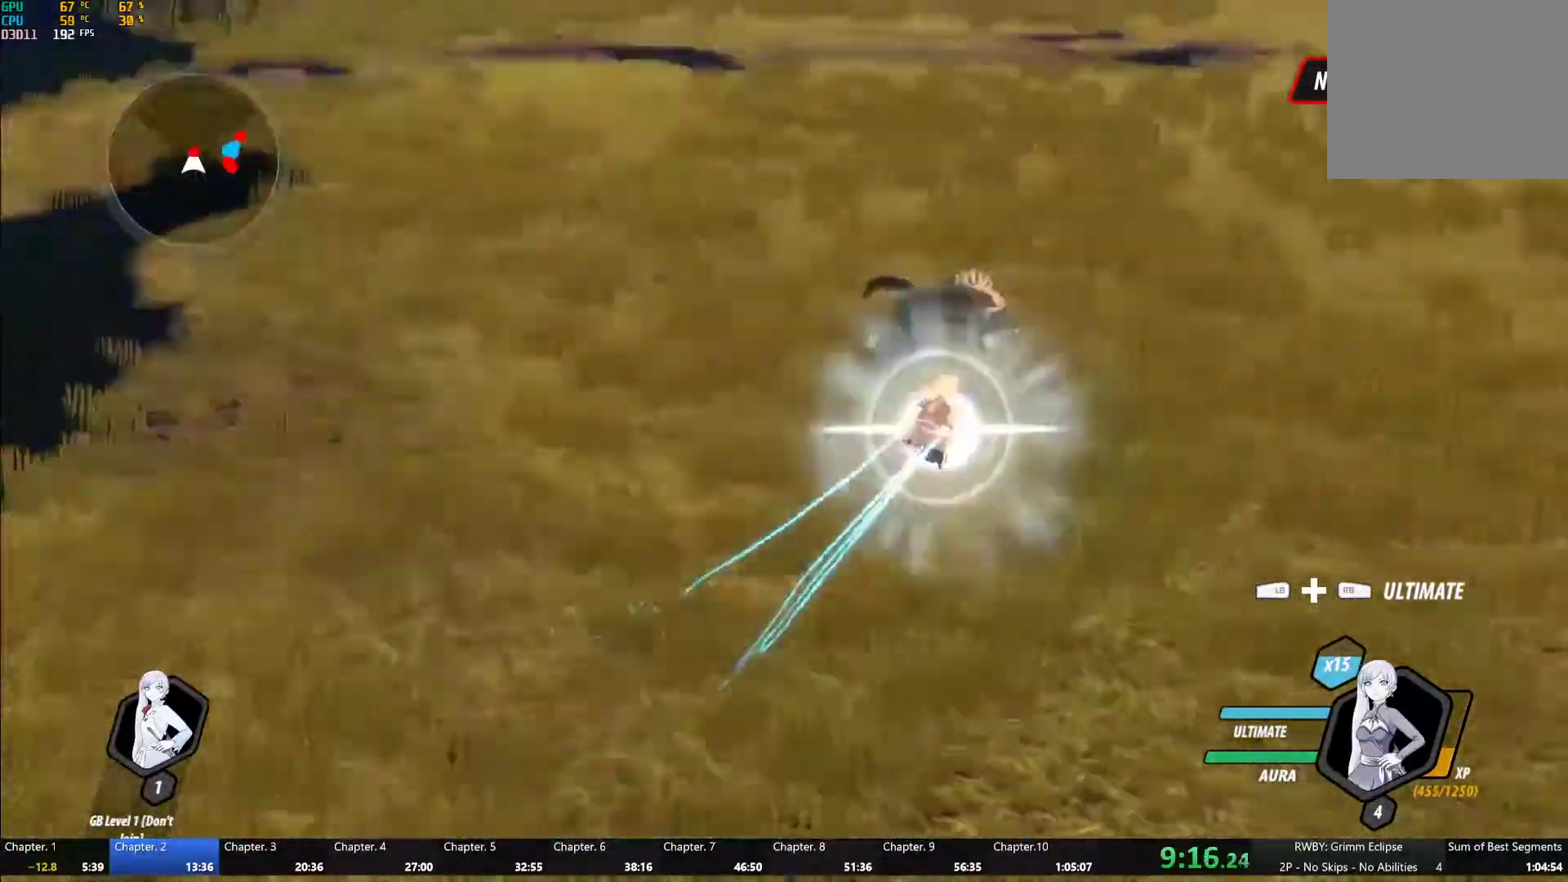
{"buttons": ["Y"], "left_stick": "up-left", "right_stick": "center", "events": [[33, "L2", "up"], [150, "B", "down"], [167, "Y", "up"], [250, "B", "up"], [333, "A", "down"], [367, "L1", "down"], [367, "left_stick", "up-left"], [400, "A", "up"], [400, "Y", "down"], [500, "L1", "up"]]}
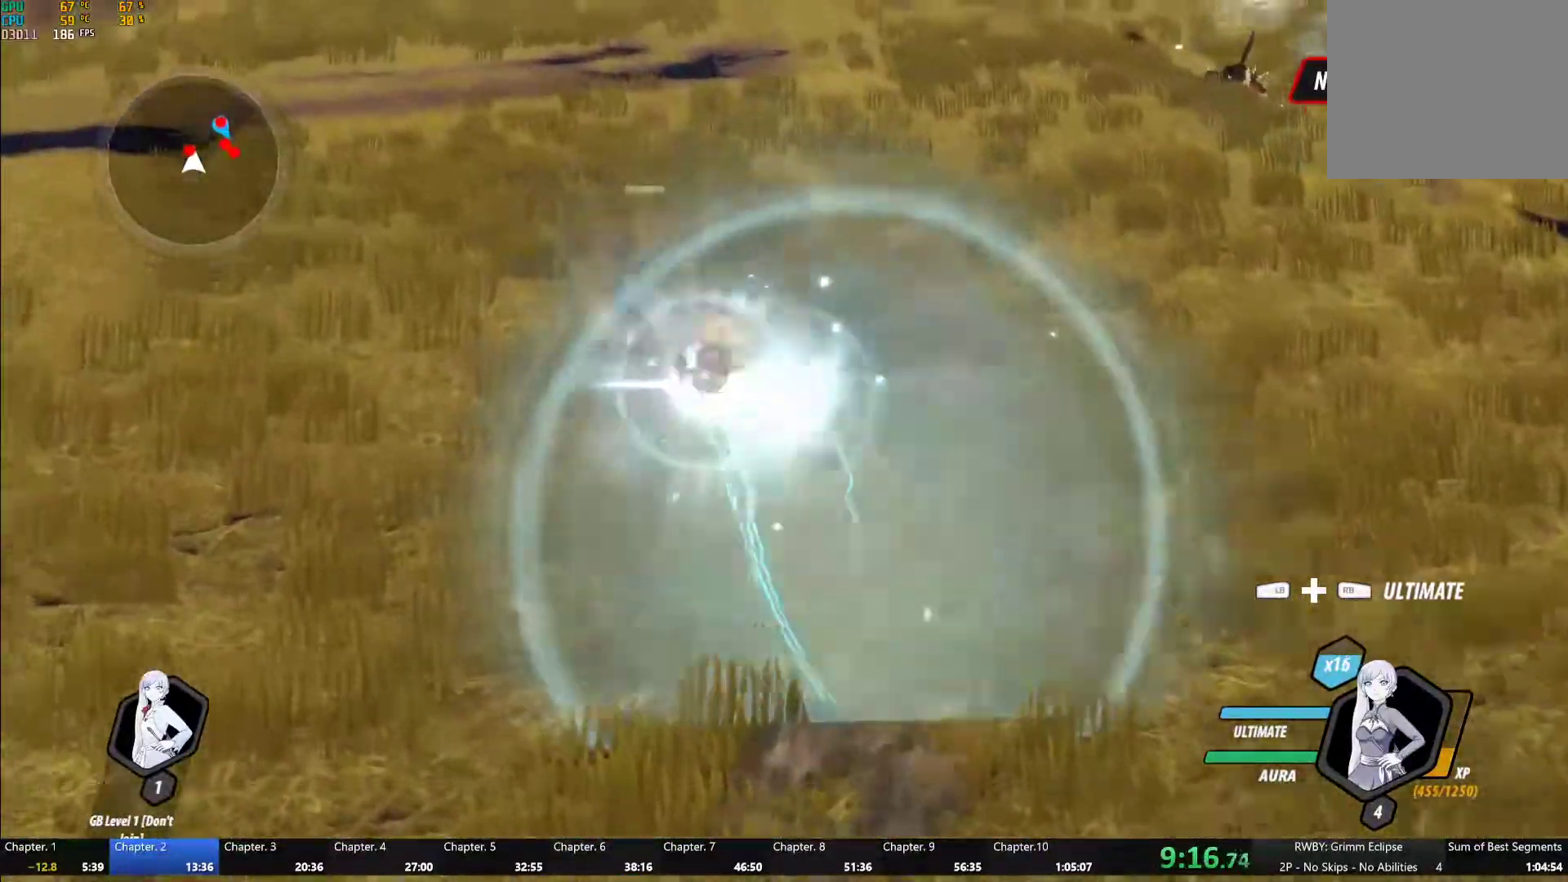
{"buttons": ["Y", "L1"], "left_stick": "up", "right_stick": "center", "events": [[33, "left_stick", "center"], [217, "B", "down"], [217, "Y", "up"], [300, "B", "up"], [367, "left_stick", "up"], [383, "A", "down"], [417, "L1", "down"], [433, "A", "up"], [433, "Y", "down"]]}
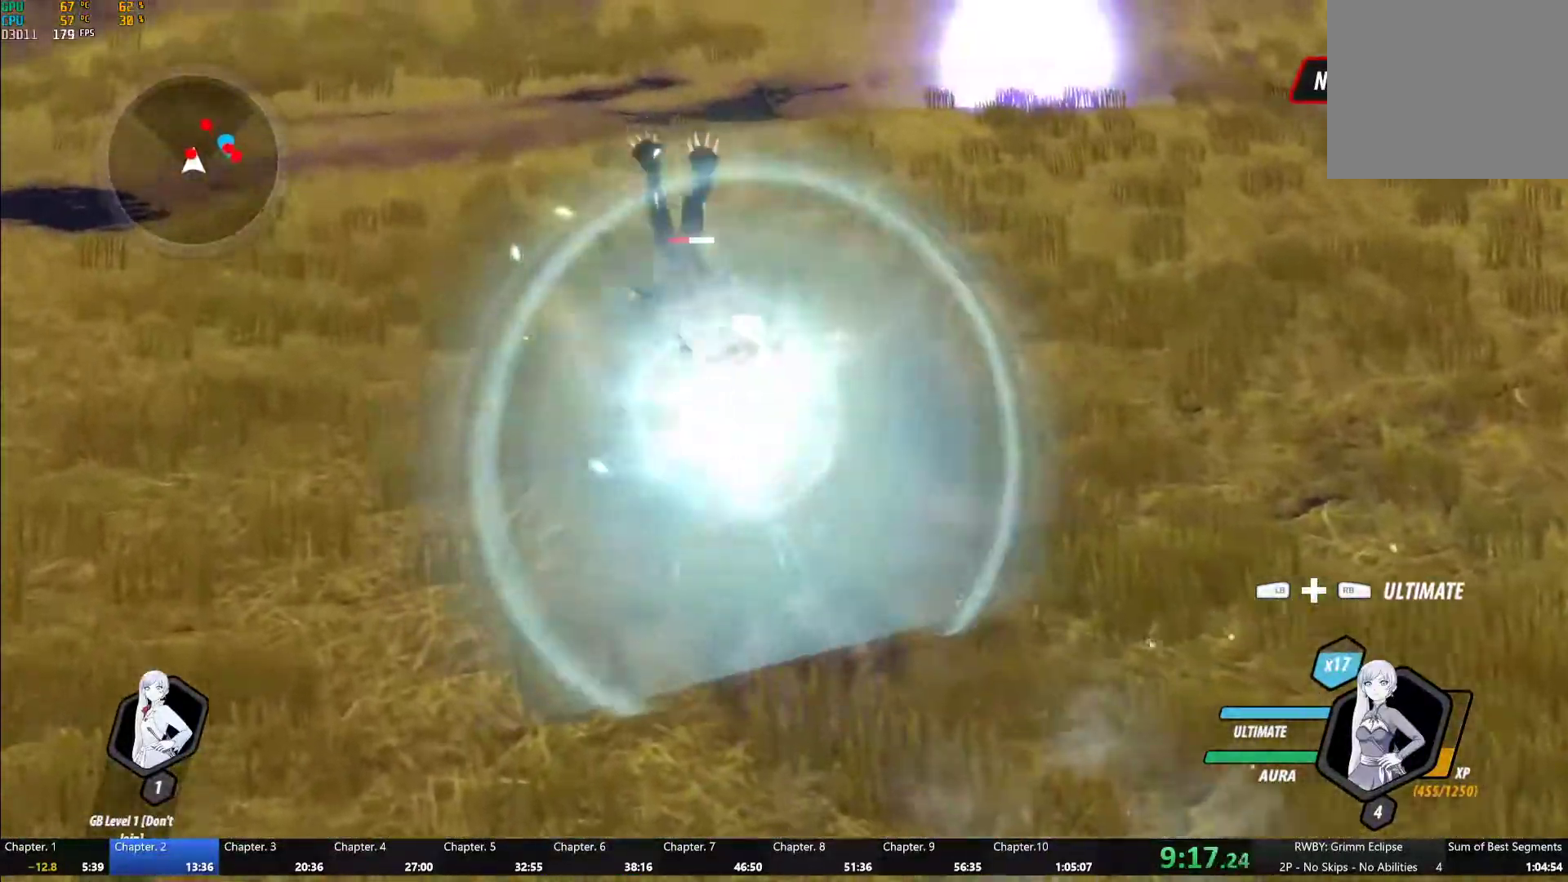
{"buttons": ["Y", "L1"], "left_stick": "right", "right_stick": "center", "events": [[67, "L1", "up"], [100, "left_stick", "center"], [267, "B", "down"], [283, "Y", "up"], [283, "left_stick", "down-right"], [367, "B", "up"], [433, "A", "down"], [433, "left_stick", "right"], [467, "A", "up"], [467, "L1", "down"], [500, "Y", "down"]]}
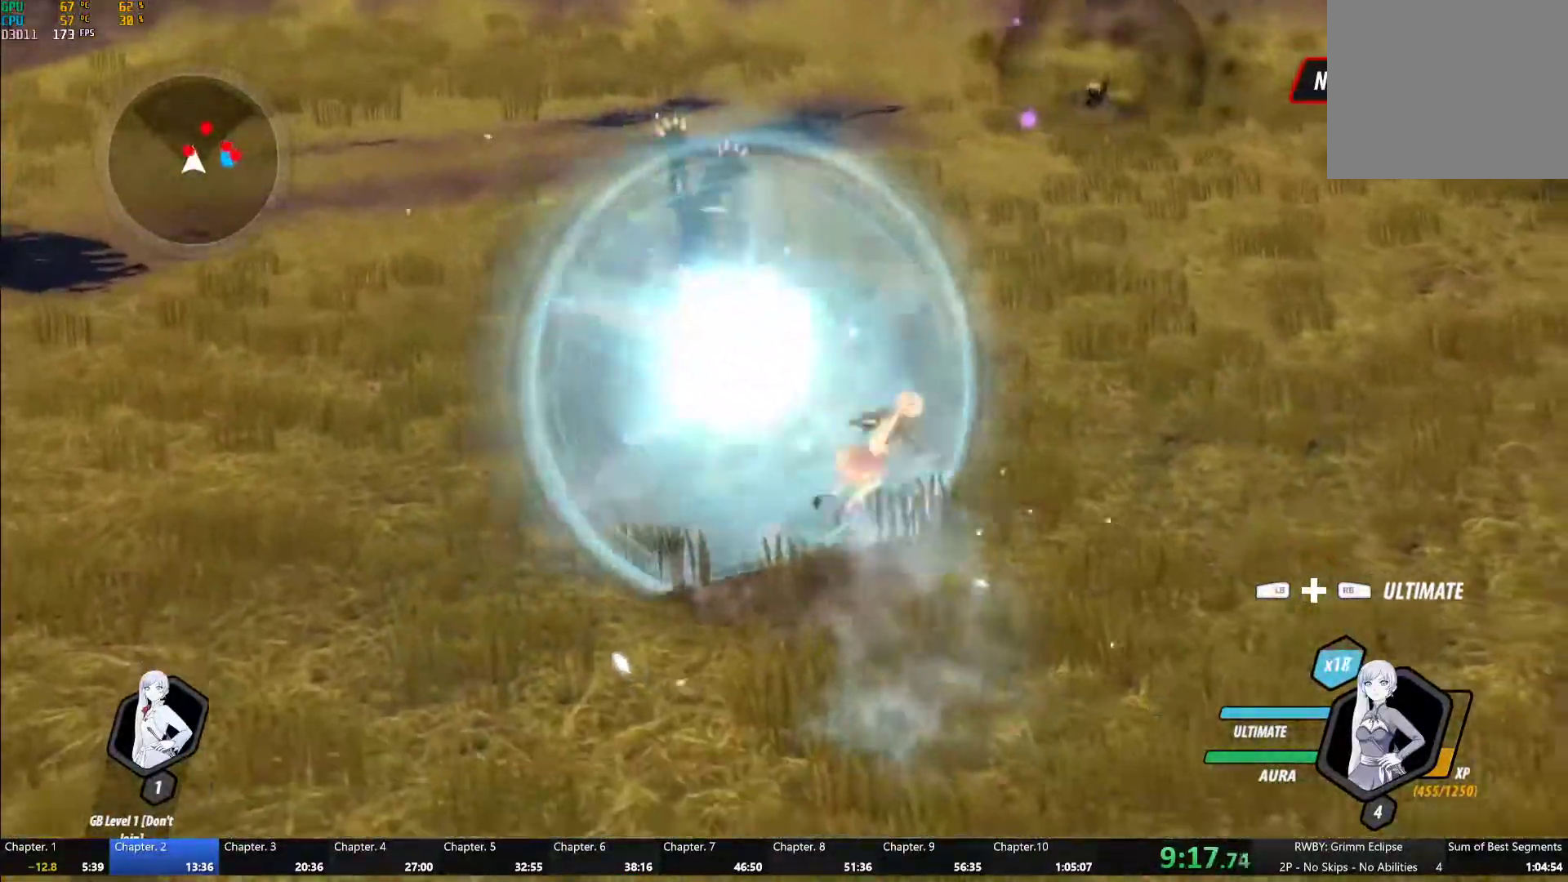
{"buttons": ["B", "L1"], "left_stick": "up-right", "right_stick": "center", "events": [[33, "B", "down"], [67, "Y", "up"], [83, "left_stick", "up-right"], [100, "L1", "up"], [133, "B", "up"], [150, "A", "down"], [217, "A", "up"], [217, "L1", "down"], [233, "Y", "down"], [283, "B", "down"], [283, "Y", "up"], [350, "L1", "up"], [367, "B", "up"], [383, "A", "down"], [433, "A", "up"], [467, "L1", "down"], [483, "B", "down"], [483, "Y", "down"], [500, "Y", "up"]]}
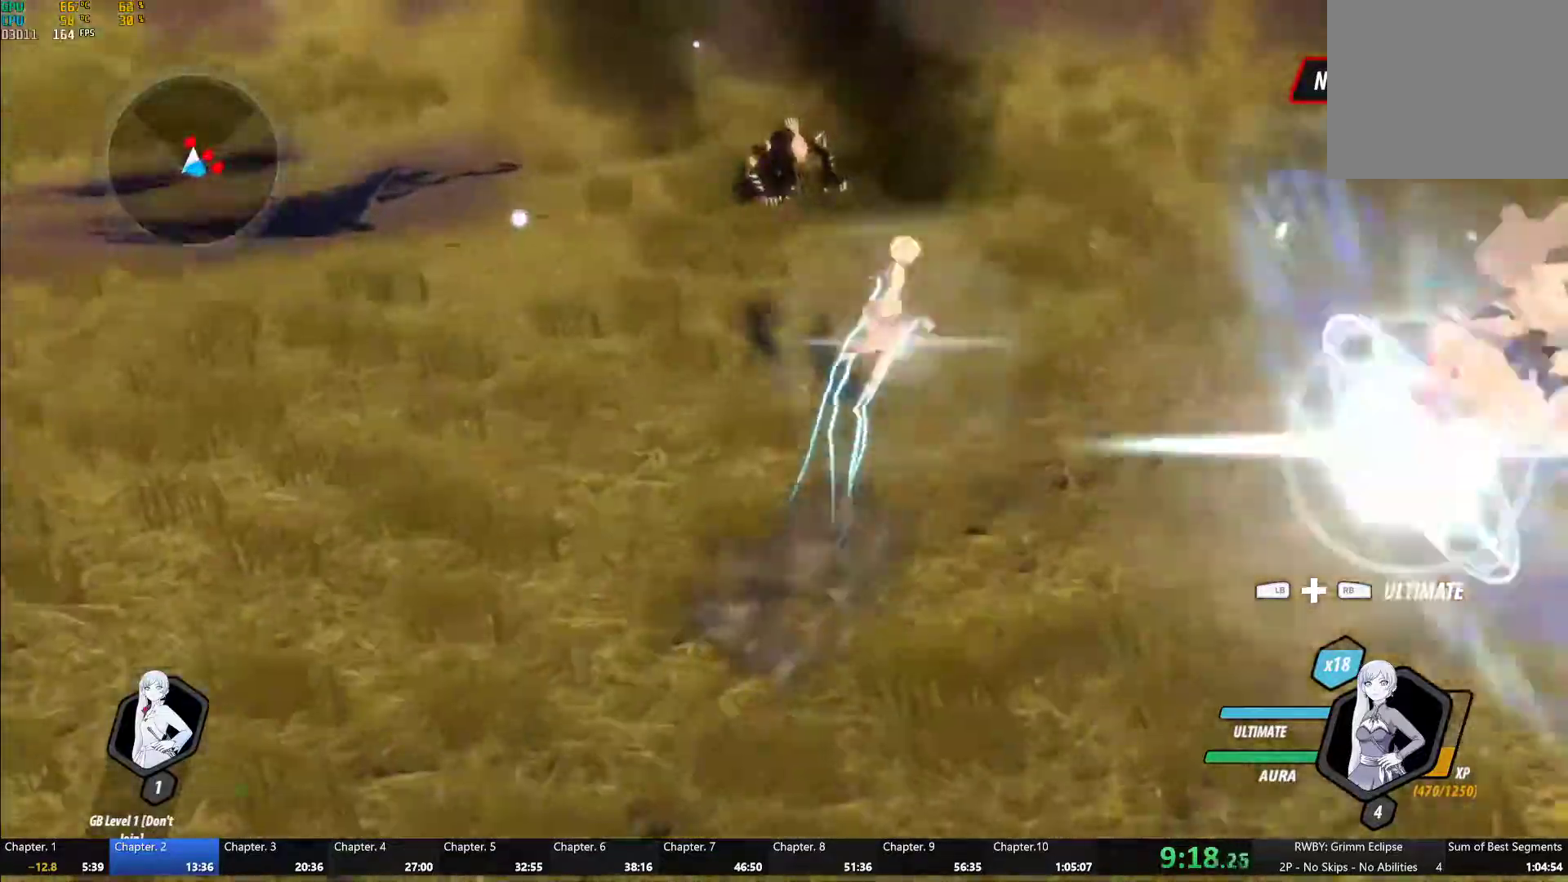
{"buttons": ["B"], "left_stick": "center", "right_stick": "center", "events": [[83, "B", "up"], [83, "L1", "up"], [133, "A", "down"], [167, "A", "up"], [167, "L1", "down"], [167, "Y", "down"], [167, "left_stick", "up-left"], [267, "L1", "up"], [317, "left_stick", "center"], [417, "B", "down"], [433, "Y", "up"]]}
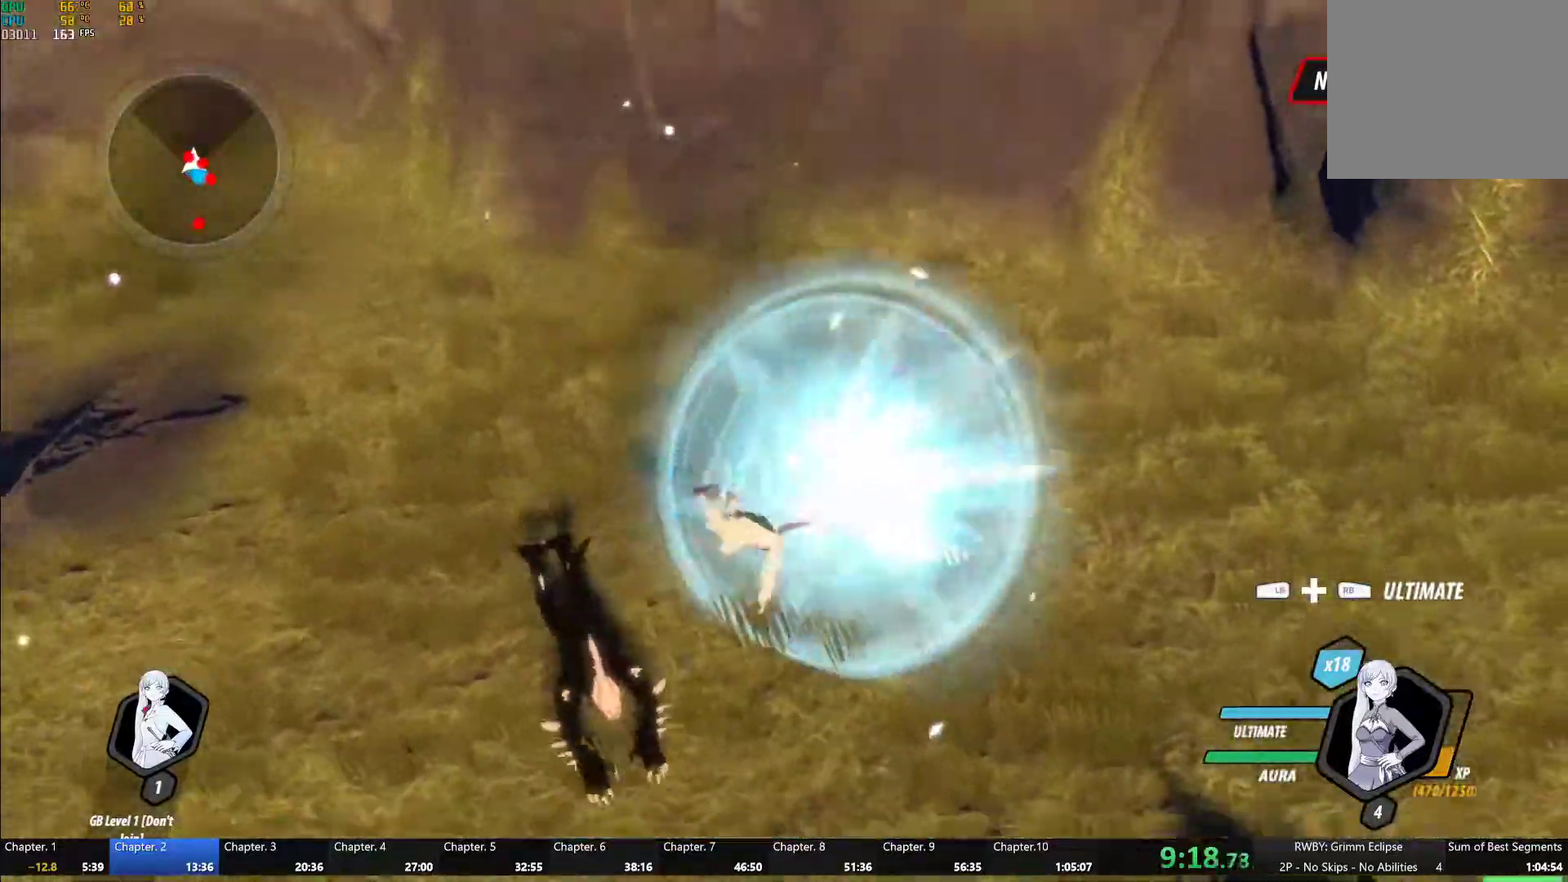
{"buttons": ["Y", "L1"], "left_stick": "down", "right_stick": "center", "events": [[17, "B", "up"], [100, "A", "down"], [117, "A", "up"], [150, "L1", "down"], [150, "Y", "down"], [150, "left_stick", "down-left"], [317, "left_stick", "down"]]}
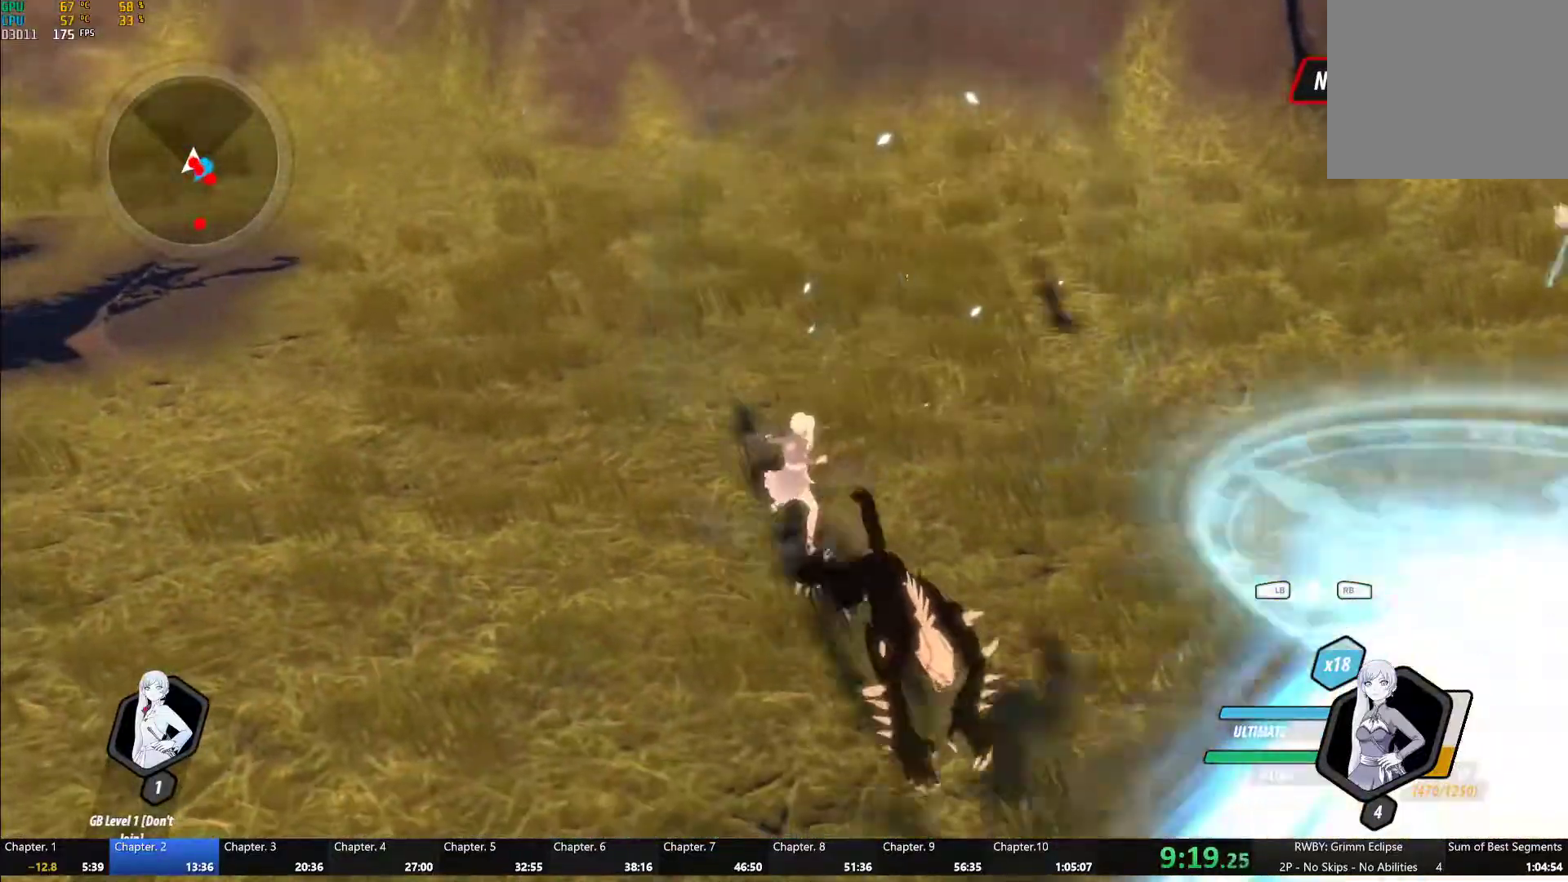
{"buttons": [], "left_stick": "down-right", "right_stick": "center", "events": [[83, "L1", "up"], [167, "Y", "up"], [233, "right_stick", "down-left"], [250, "left_stick", "down-right"], [433, "right_stick", "center"]]}
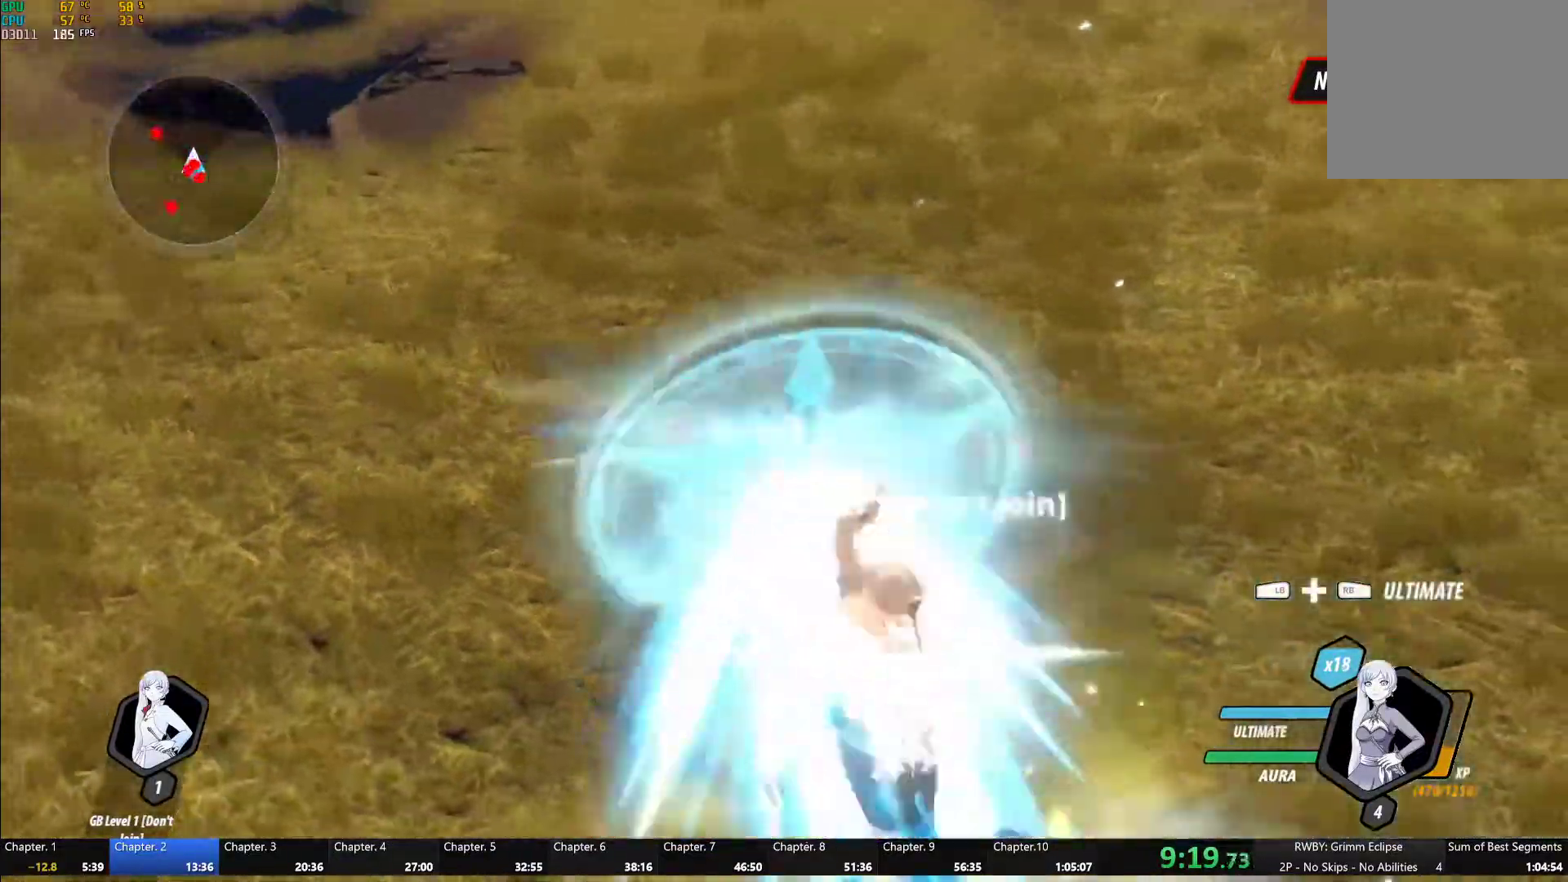
{"buttons": ["Y"], "left_stick": "center", "right_stick": "center", "events": [[67, "left_stick", "center"], [233, "left_stick", "down"], [267, "A", "down"], [283, "L1", "down"], [317, "A", "up"], [317, "Y", "down"], [400, "L1", "up"], [467, "left_stick", "center"]]}
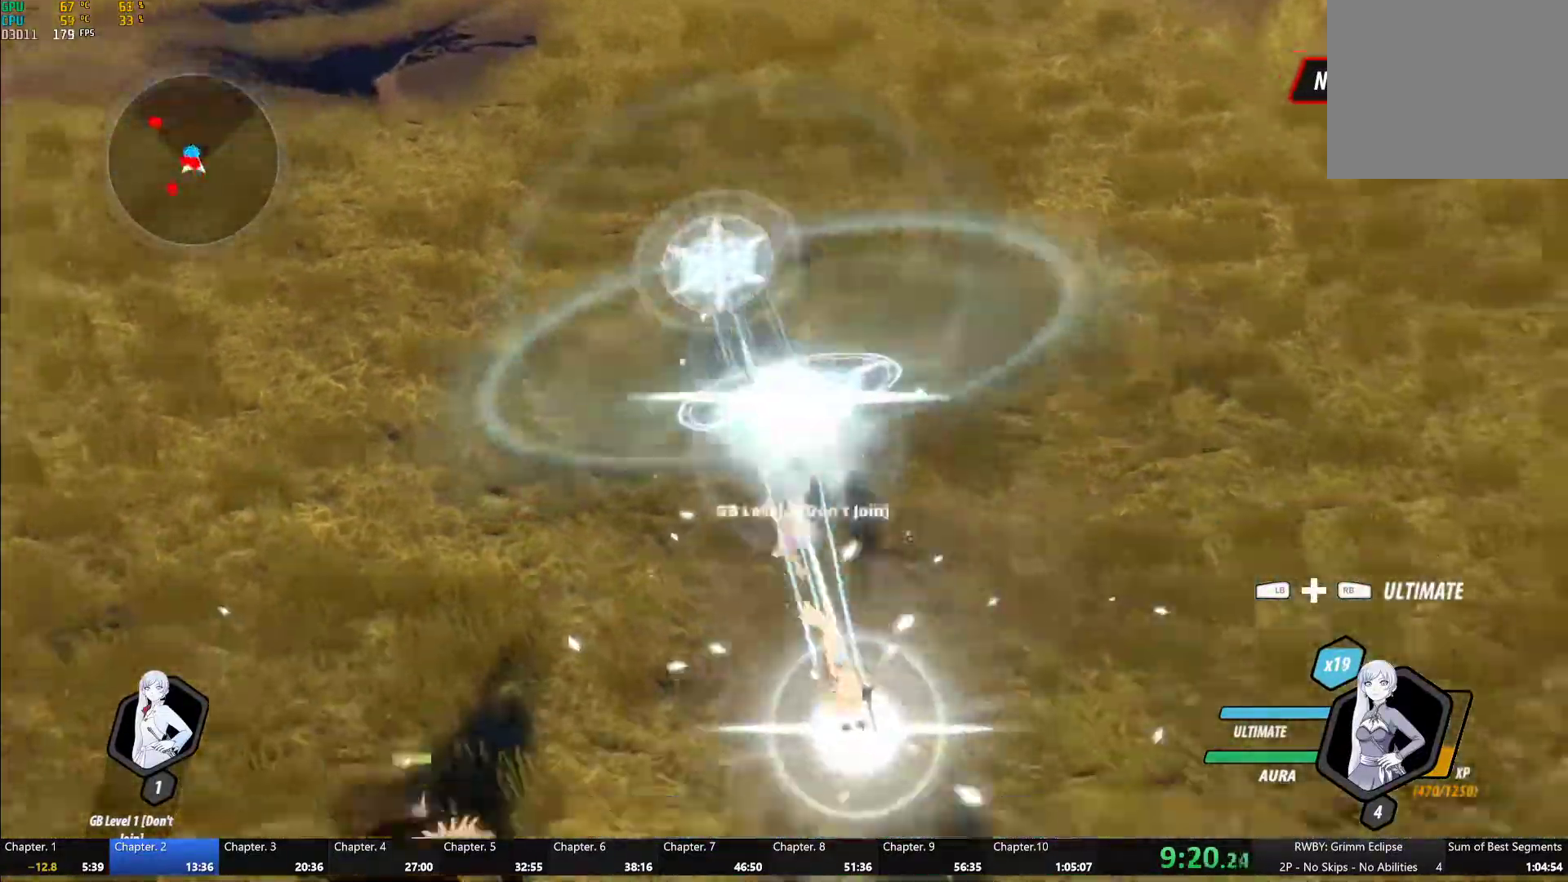
{"buttons": ["Y"], "left_stick": "left", "right_stick": "center", "events": [[167, "B", "down"], [167, "Y", "up"], [250, "B", "up"], [317, "left_stick", "left"], [333, "A", "down"], [350, "L1", "down"], [383, "A", "up"], [383, "Y", "down"], [467, "L1", "up"]]}
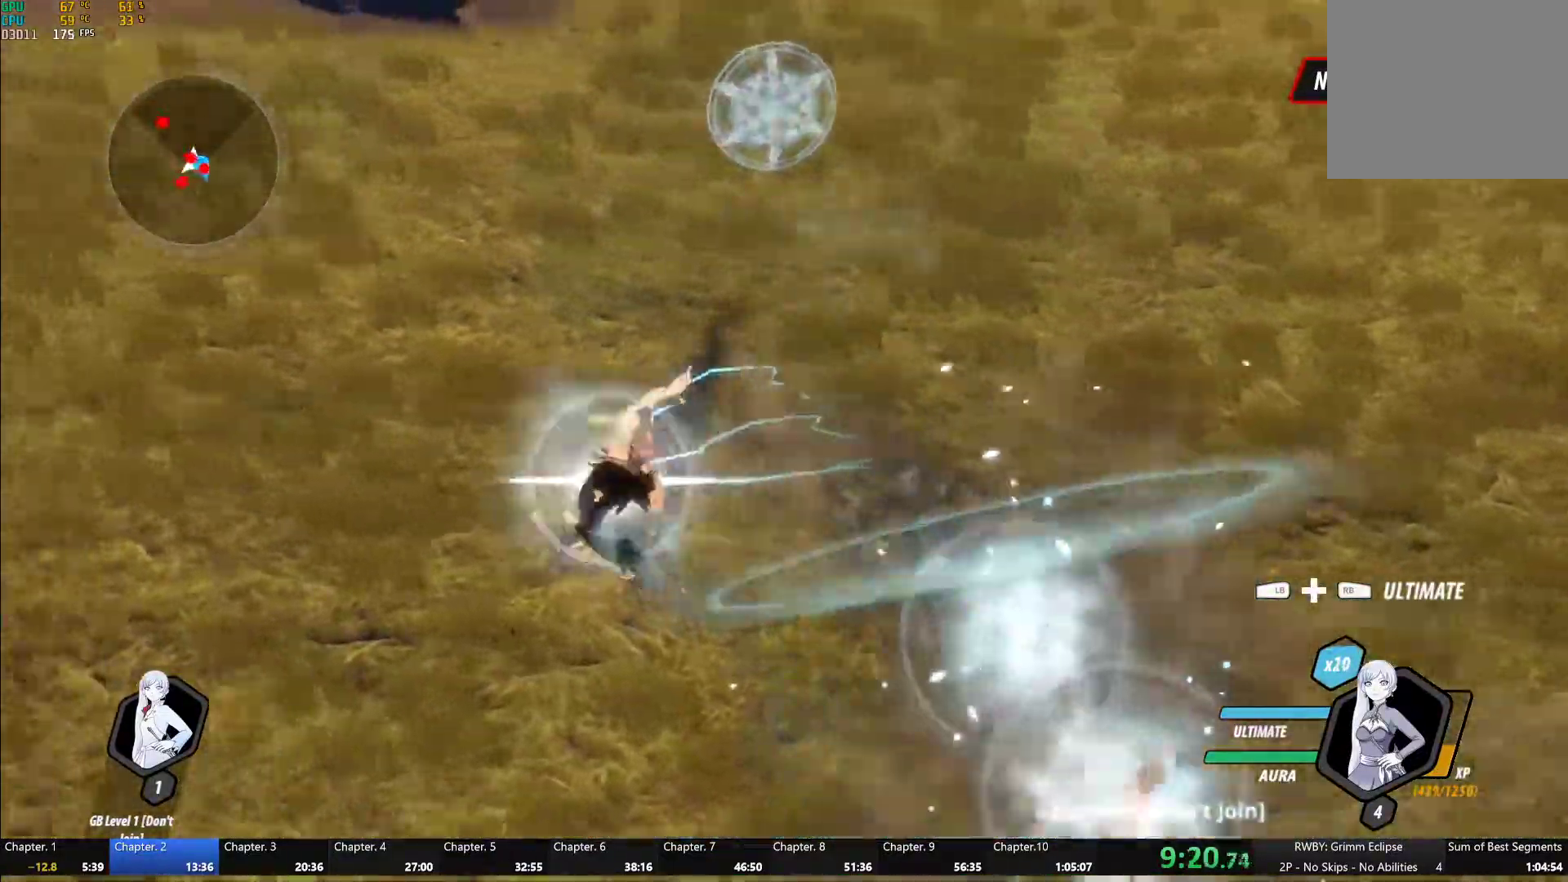
{"buttons": ["Y", "L1"], "left_stick": "left", "right_stick": "center", "events": [[17, "left_stick", "center"], [200, "B", "down"], [217, "Y", "up"], [283, "B", "up"], [300, "left_stick", "left"], [317, "A", "down"], [367, "A", "up"], [367, "L1", "down"], [383, "Y", "down"]]}
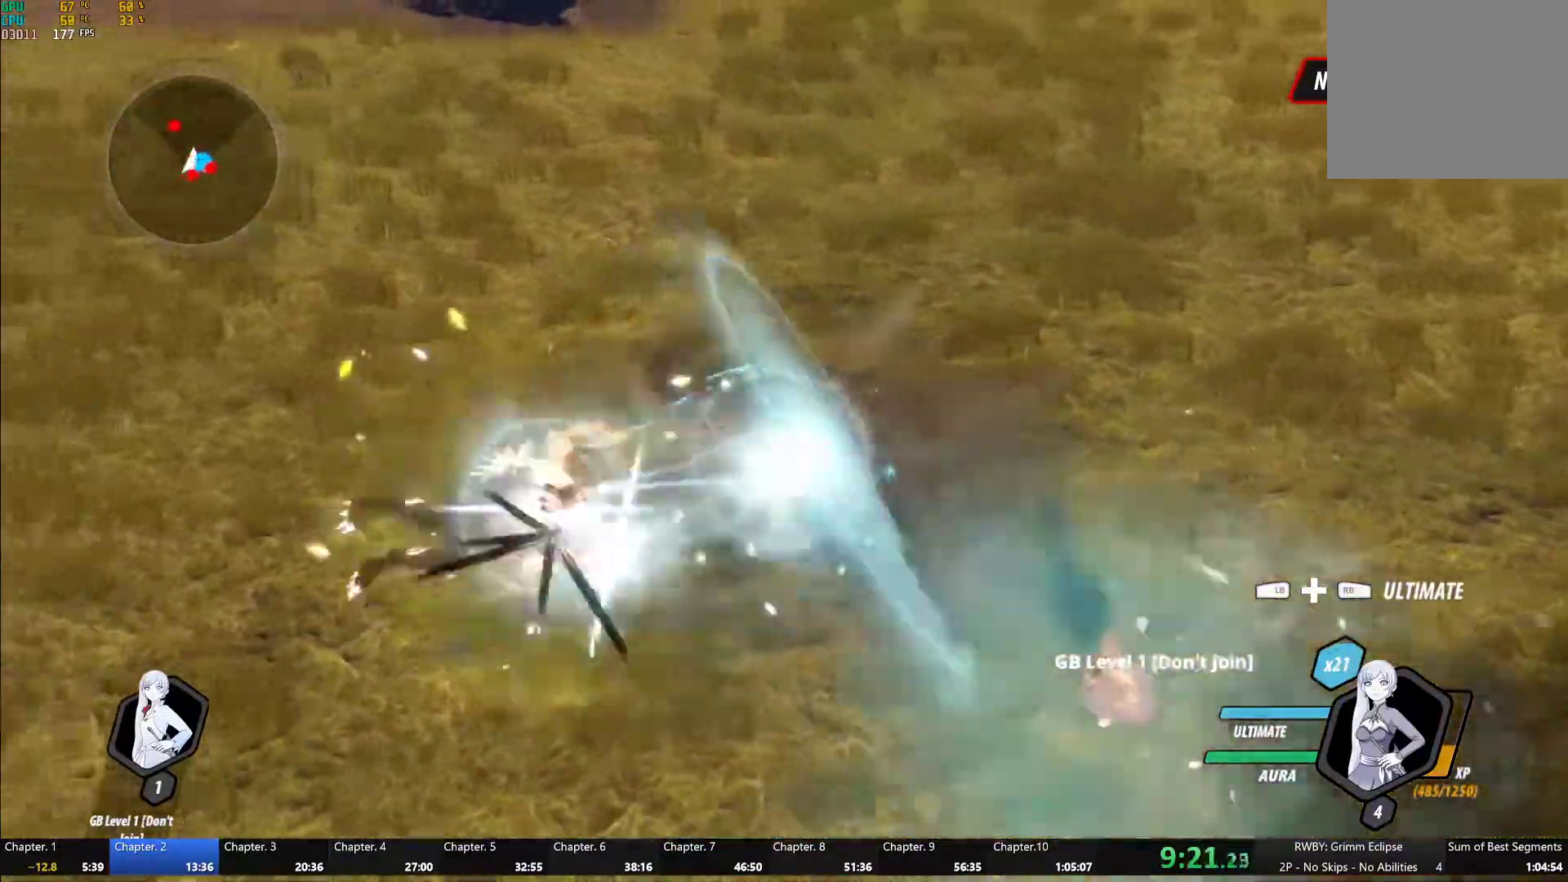
{"buttons": ["B", "Y", "L1"], "left_stick": "up-left", "right_stick": "center", "events": [[217, "B", "down"], [217, "L1", "up"], [233, "Y", "up"], [317, "B", "up"], [367, "left_stick", "up-left"], [383, "A", "down"], [417, "A", "up"], [417, "L1", "down"], [450, "Y", "down"], [500, "B", "down"]]}
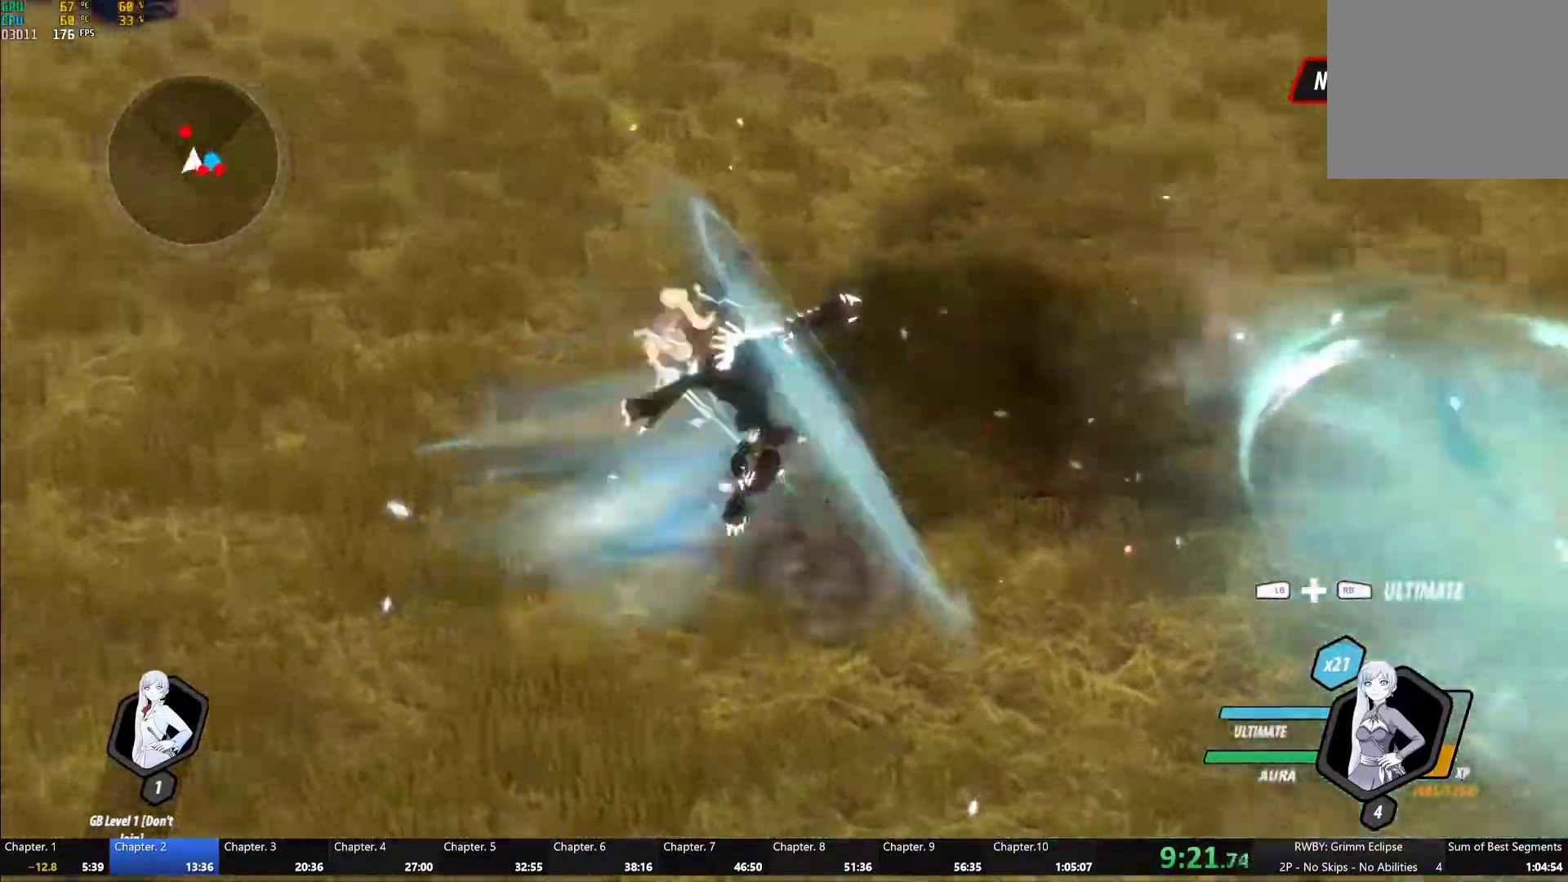
{"buttons": ["Y"], "left_stick": "up-right", "right_stick": "center", "events": [[17, "Y", "up"], [50, "L1", "up"], [67, "B", "up"], [83, "A", "down"], [150, "L1", "down"], [167, "A", "up"], [183, "Y", "down"], [200, "B", "down"], [233, "Y", "up"], [283, "B", "up"], [283, "L1", "up"], [333, "A", "down"], [350, "L1", "down"], [367, "A", "up"], [367, "left_stick", "up"], [383, "Y", "down"], [483, "L1", "up"], [483, "left_stick", "up-right"]]}